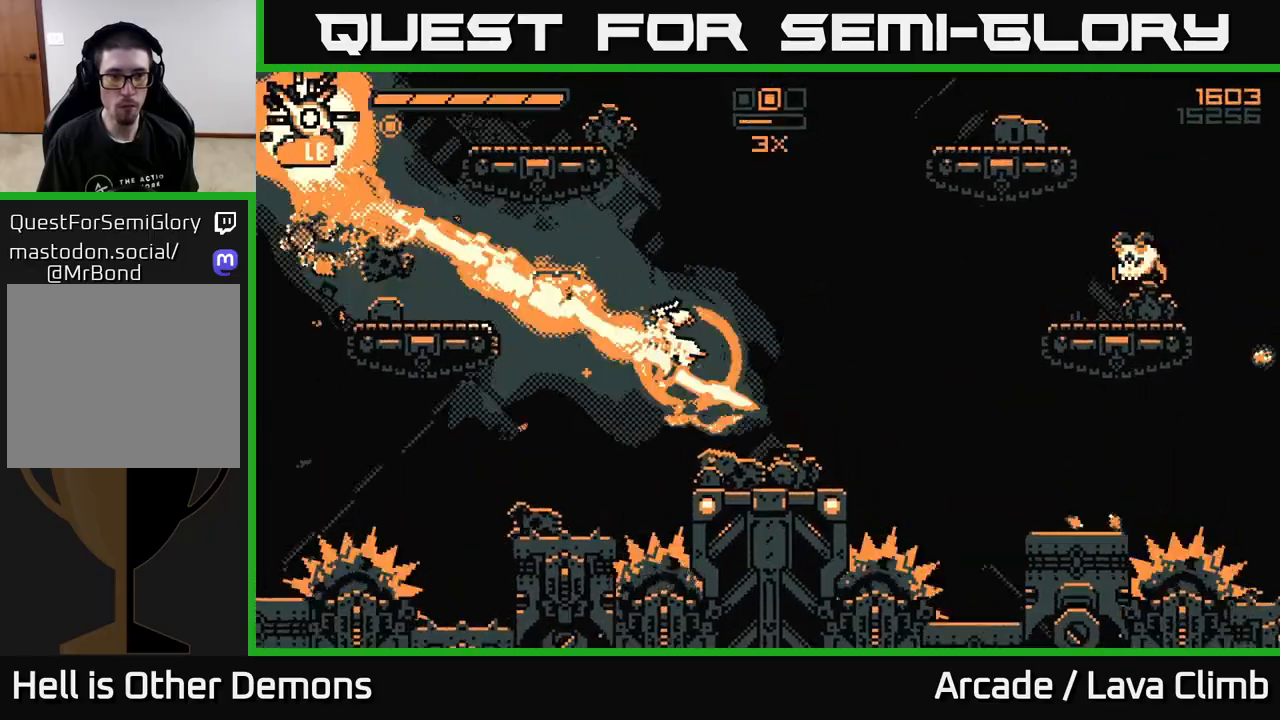
Gameplay with a controller (Xbox layout); each line is a JSON object with the inputs held at the frame after it. "events" lists button and stick changes between this image and that frame as [ms after this image, input, new state], when the widget could be followed in between.
{"buttons": ["R2"], "left_stick": "left", "right_stick": "right", "events": [[50, "left_stick", "up-left"], [133, "L2", "up"], [317, "left_stick", "left"], [350, "right_stick", "up-right"], [400, "right_stick", "right"], [483, "R2", "down"]]}
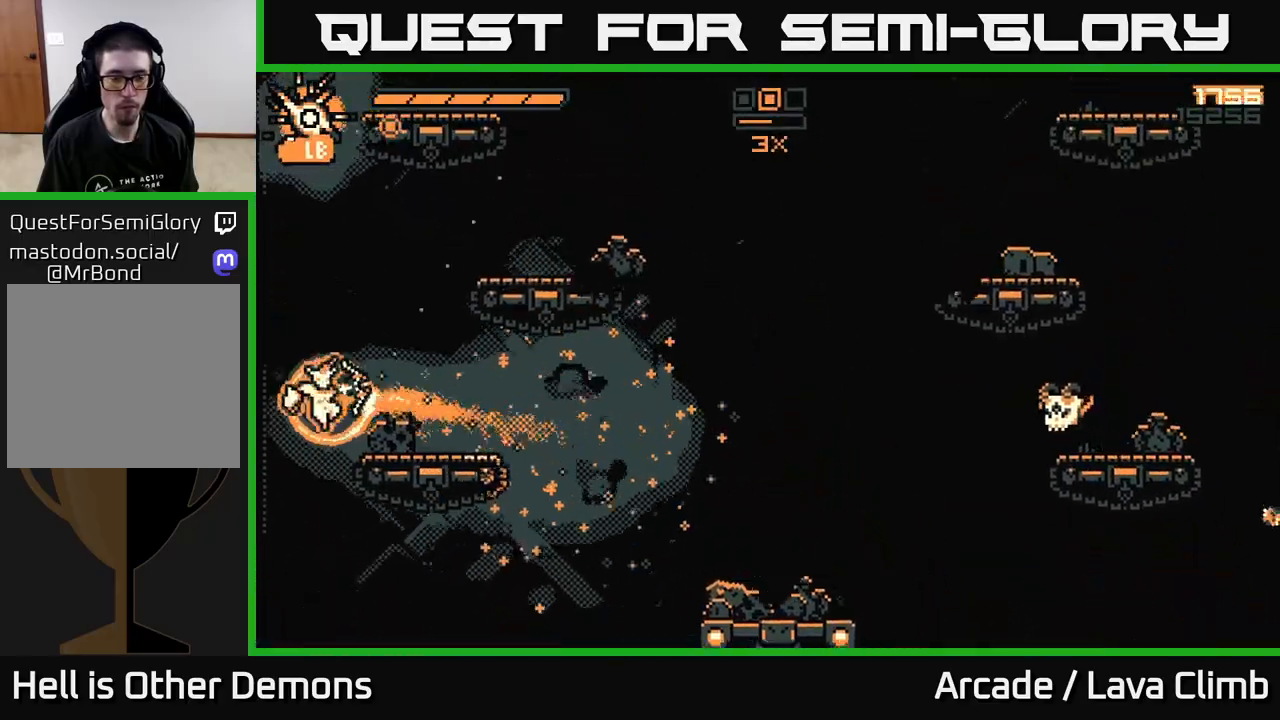
{"buttons": ["R2"], "left_stick": "right", "right_stick": "right", "events": [[17, "left_stick", "right"]]}
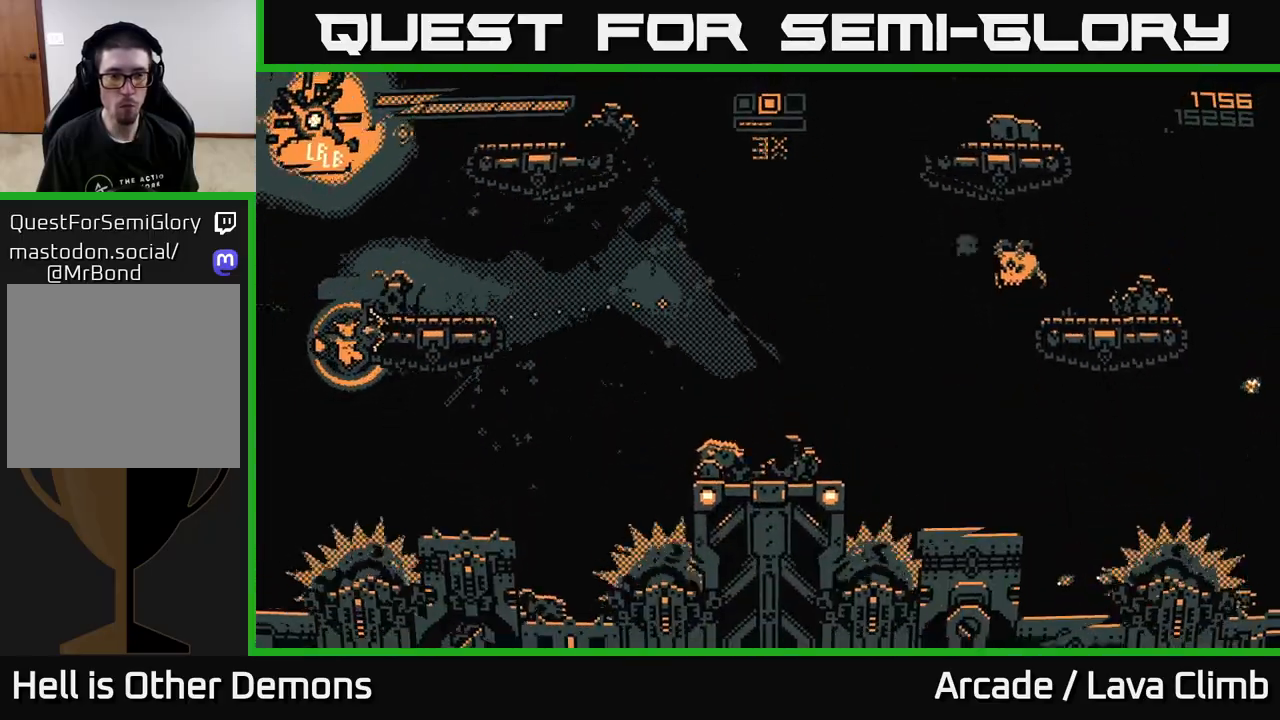
{"buttons": [], "left_stick": "right", "right_stick": "right", "events": [[33, "R2", "up"], [33, "left_stick", "up-right"], [50, "right_stick", "up-right"], [83, "L2", "down"], [233, "L2", "up"], [367, "right_stick", "right"], [400, "left_stick", "right"]]}
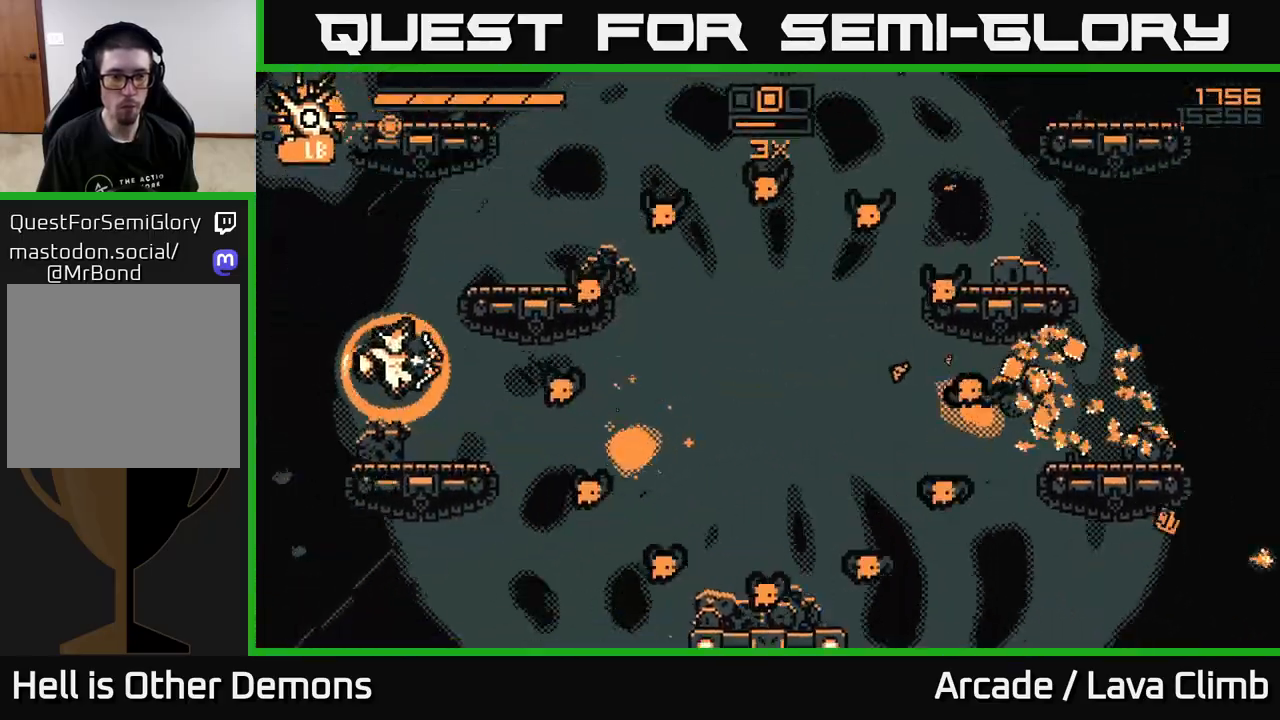
{"buttons": ["R2"], "left_stick": "center", "right_stick": "right", "events": [[50, "R2", "down"], [100, "left_stick", "center"]]}
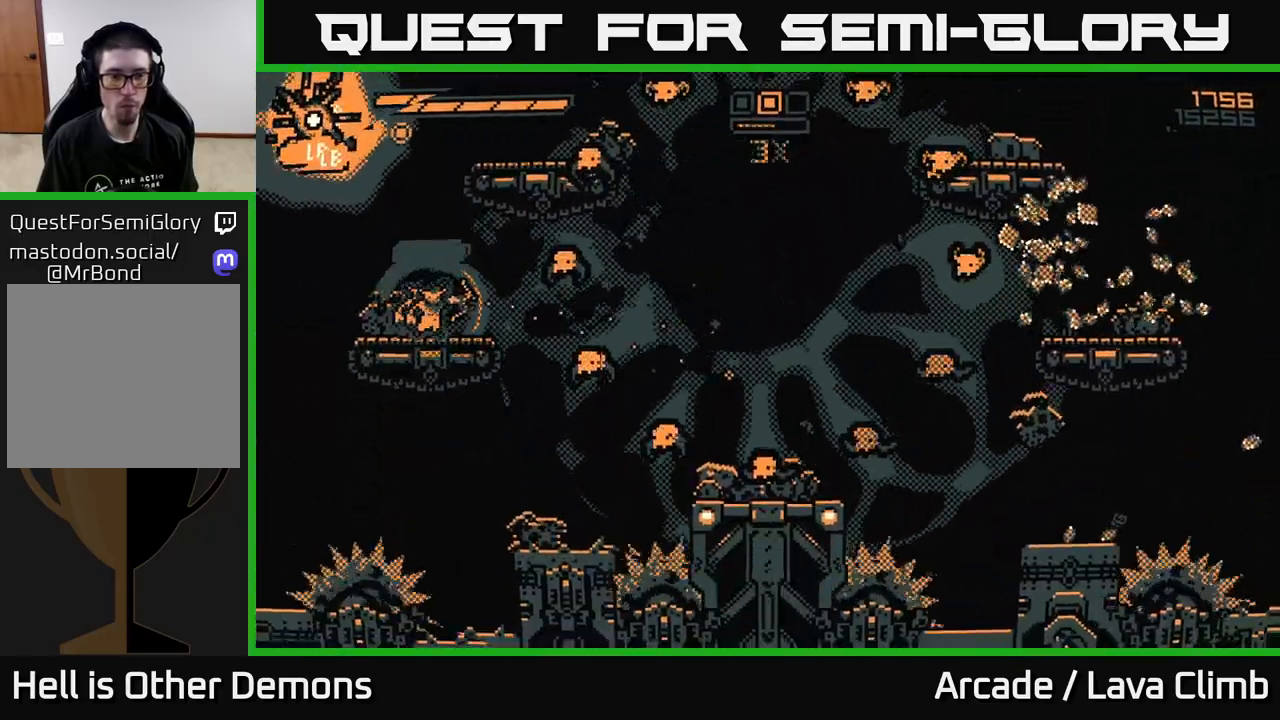
{"buttons": ["R2"], "left_stick": "right", "right_stick": "right", "events": [[17, "R2", "up"], [100, "left_stick", "up-left"], [217, "L2", "down"], [267, "left_stick", "up-right"], [350, "left_stick", "right"], [383, "R2", "down"], [400, "L2", "up"]]}
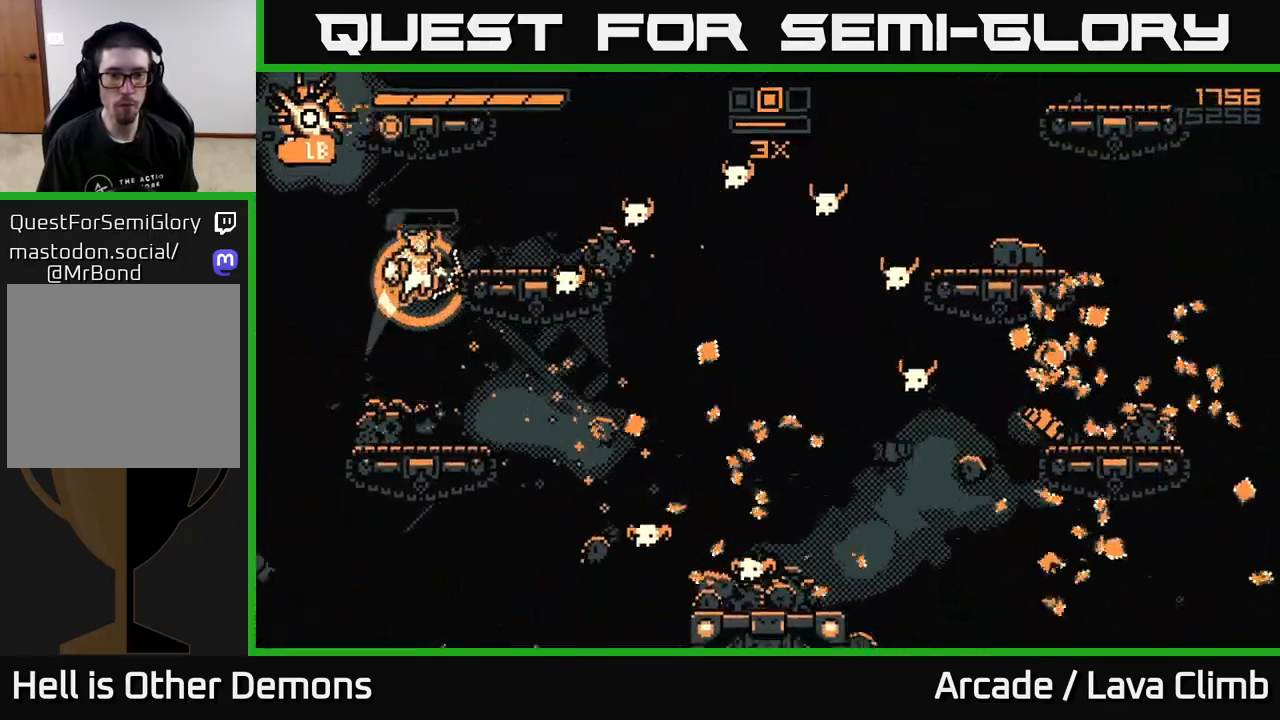
{"buttons": ["L2"], "left_stick": "right", "right_stick": "right", "events": [[150, "left_stick", "up-right"], [167, "L2", "down"], [317, "L2", "up"], [317, "left_stick", "right"], [400, "R2", "up"], [483, "L2", "down"]]}
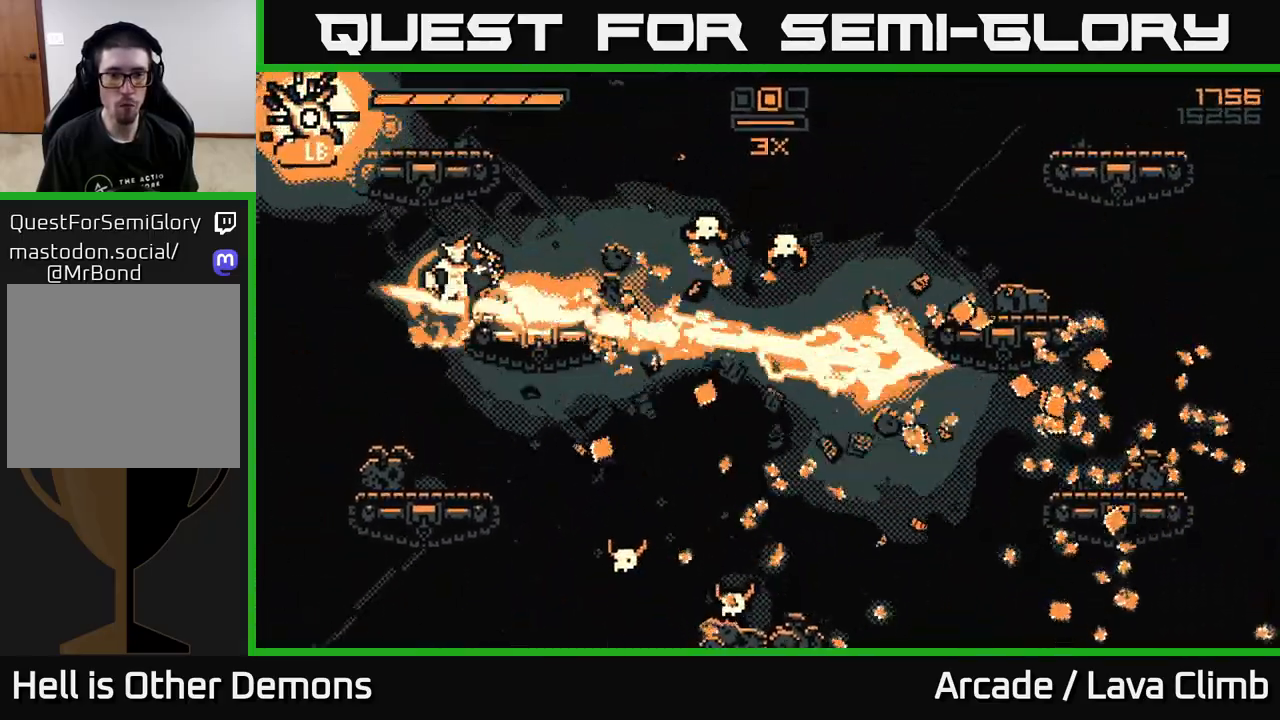
{"buttons": [], "left_stick": "right", "right_stick": "right", "events": [[83, "left_stick", "up-right"], [250, "L2", "up"], [267, "left_stick", "right"]]}
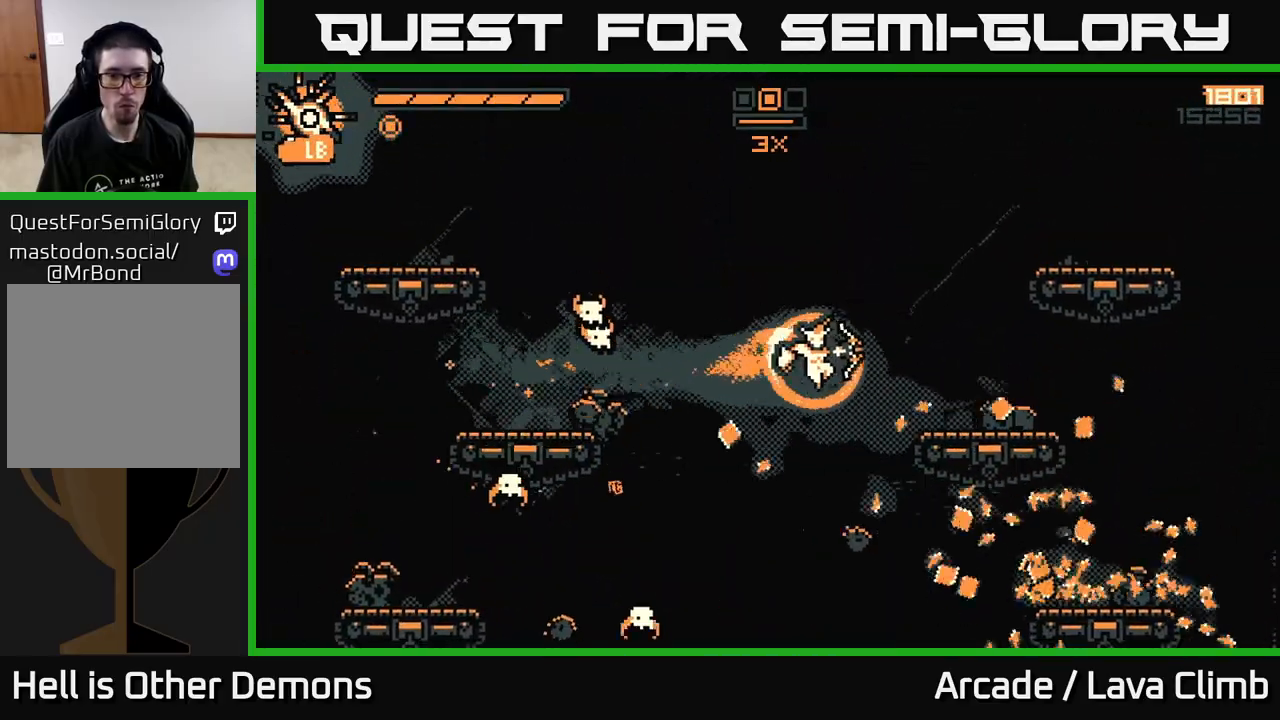
{"buttons": ["R2"], "left_stick": "right", "right_stick": "left", "events": [[100, "R2", "down"], [167, "L2", "down"], [167, "right_stick", "left"], [333, "L2", "up"]]}
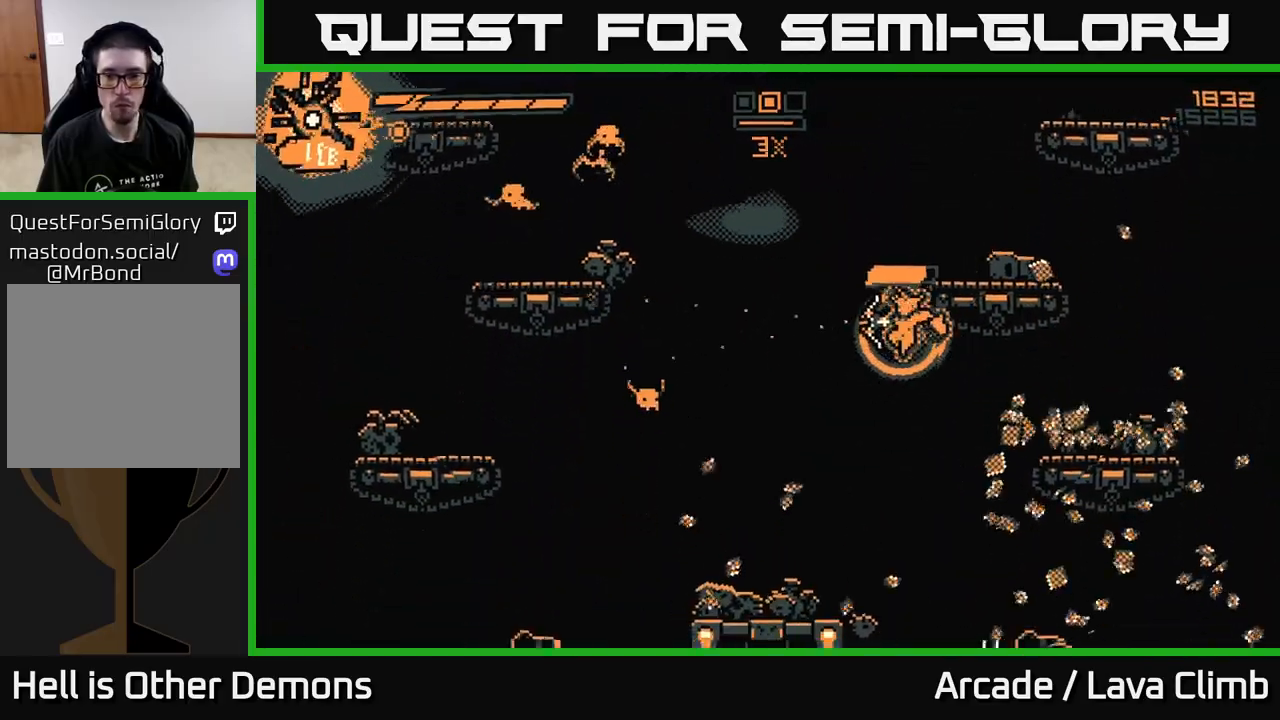
{"buttons": ["L2"], "left_stick": "right", "right_stick": "up-left", "events": [[200, "R2", "up"], [217, "right_stick", "up-left"], [450, "L2", "down"]]}
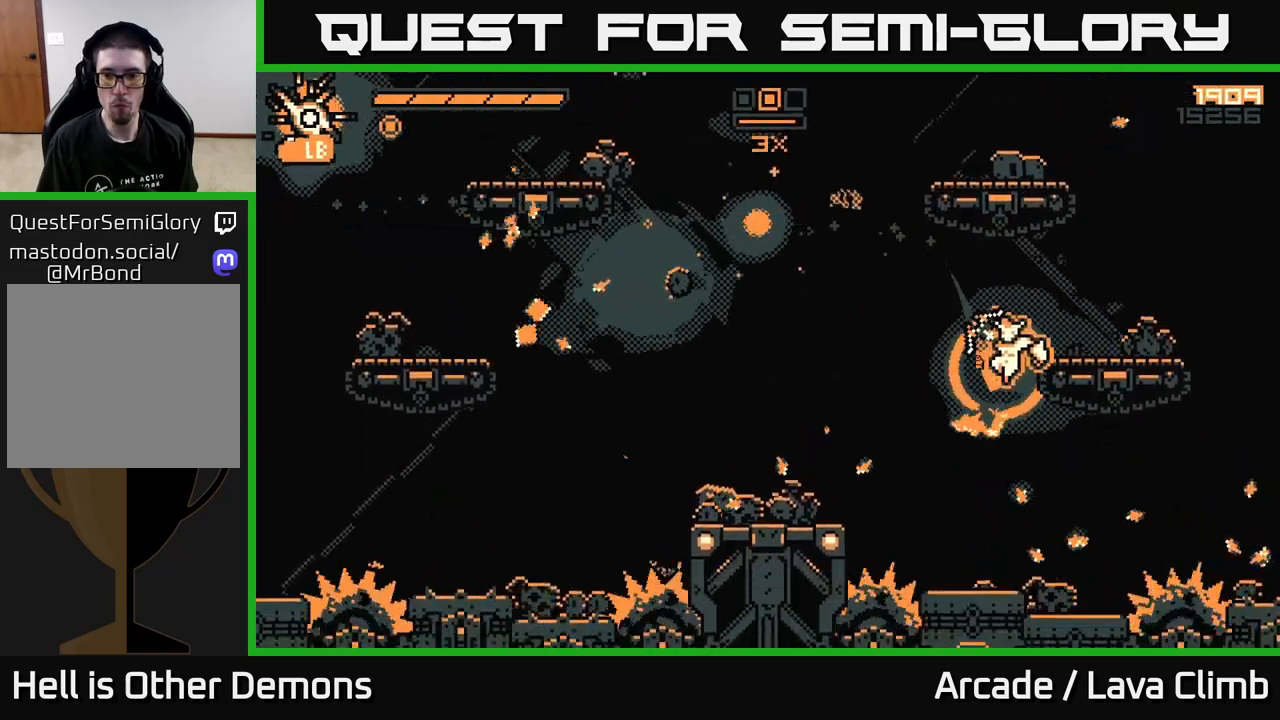
{"buttons": [], "left_stick": "down-right", "right_stick": "left", "events": [[33, "left_stick", "up-right"], [150, "left_stick", "up"], [317, "L2", "up"], [317, "left_stick", "right"], [367, "right_stick", "left"], [417, "left_stick", "down-right"]]}
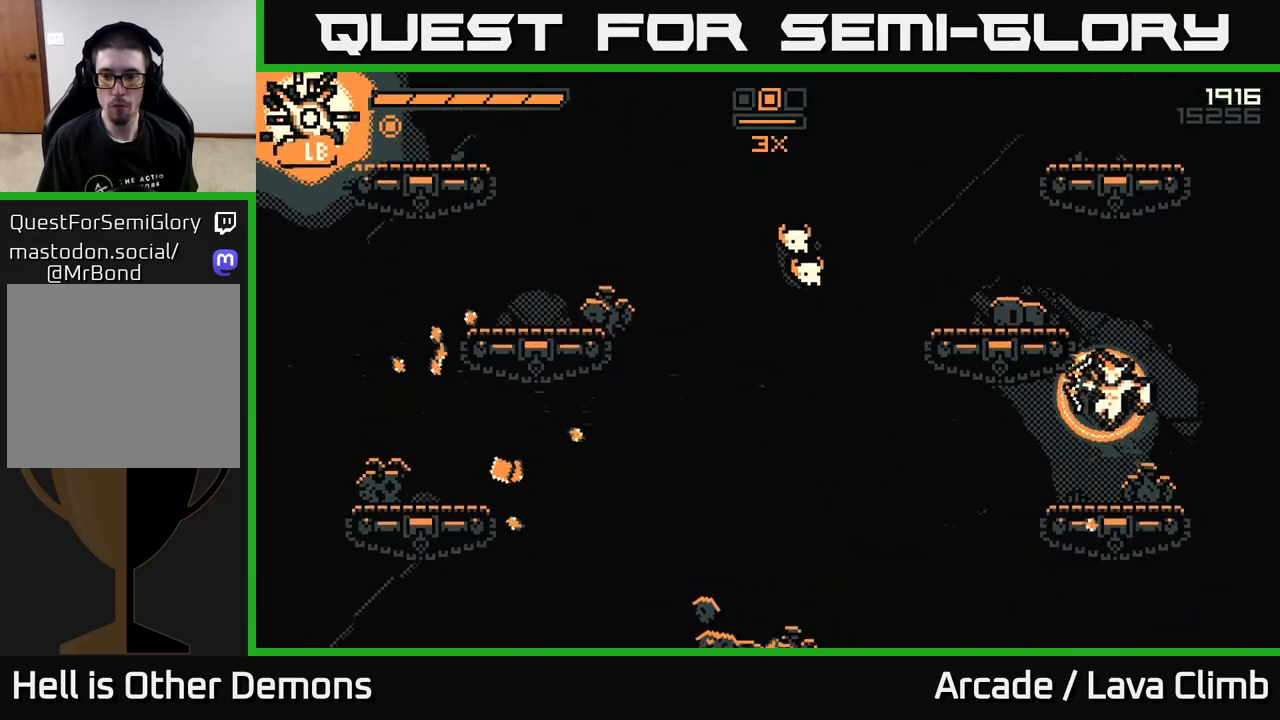
{"buttons": [], "left_stick": "left", "right_stick": "up-left", "events": [[250, "left_stick", "right"], [400, "left_stick", "center"], [450, "left_stick", "left"], [500, "right_stick", "up-left"]]}
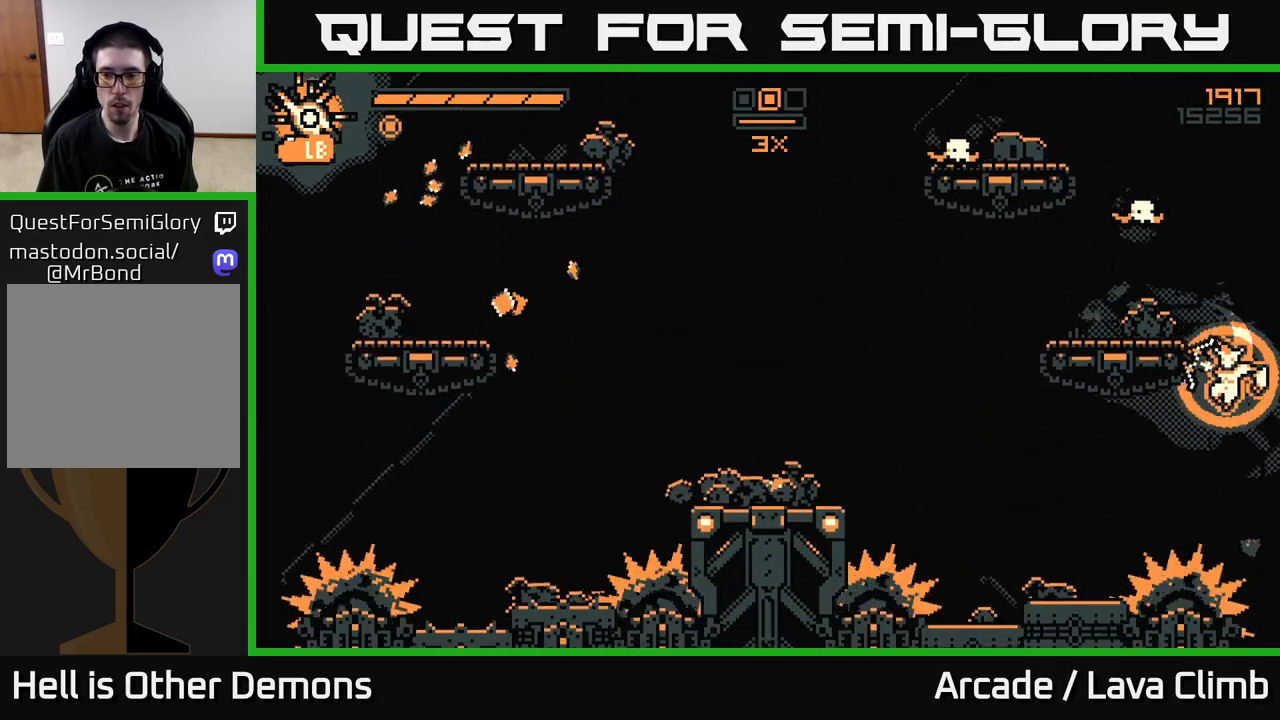
{"buttons": [], "left_stick": "left", "right_stick": "up-left", "events": [[17, "L2", "down"], [33, "left_stick", "center"], [83, "R2", "down"], [100, "left_stick", "up-right"], [150, "left_stick", "center"], [183, "L2", "up"], [283, "left_stick", "left"], [300, "L2", "down"], [433, "R2", "up"], [500, "L2", "up"]]}
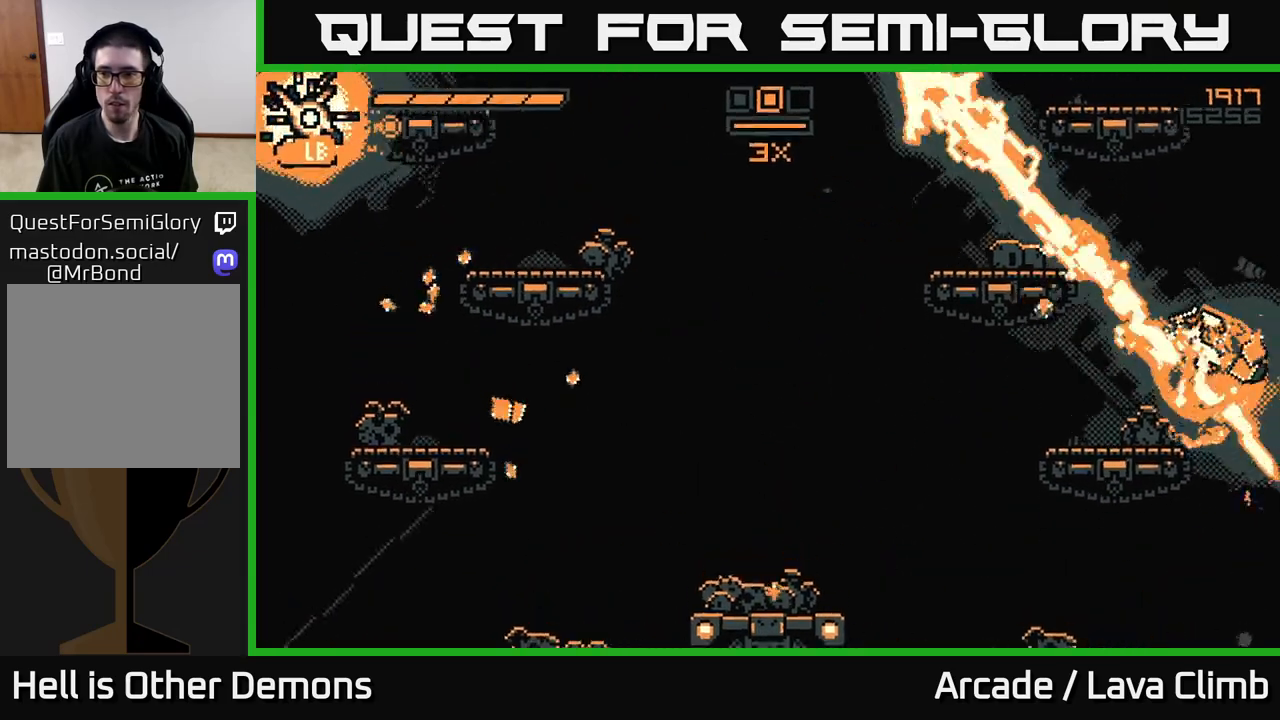
{"buttons": [], "left_stick": "left", "right_stick": "right", "events": [[100, "L2", "down"], [283, "L2", "up"], [333, "right_stick", "right"]]}
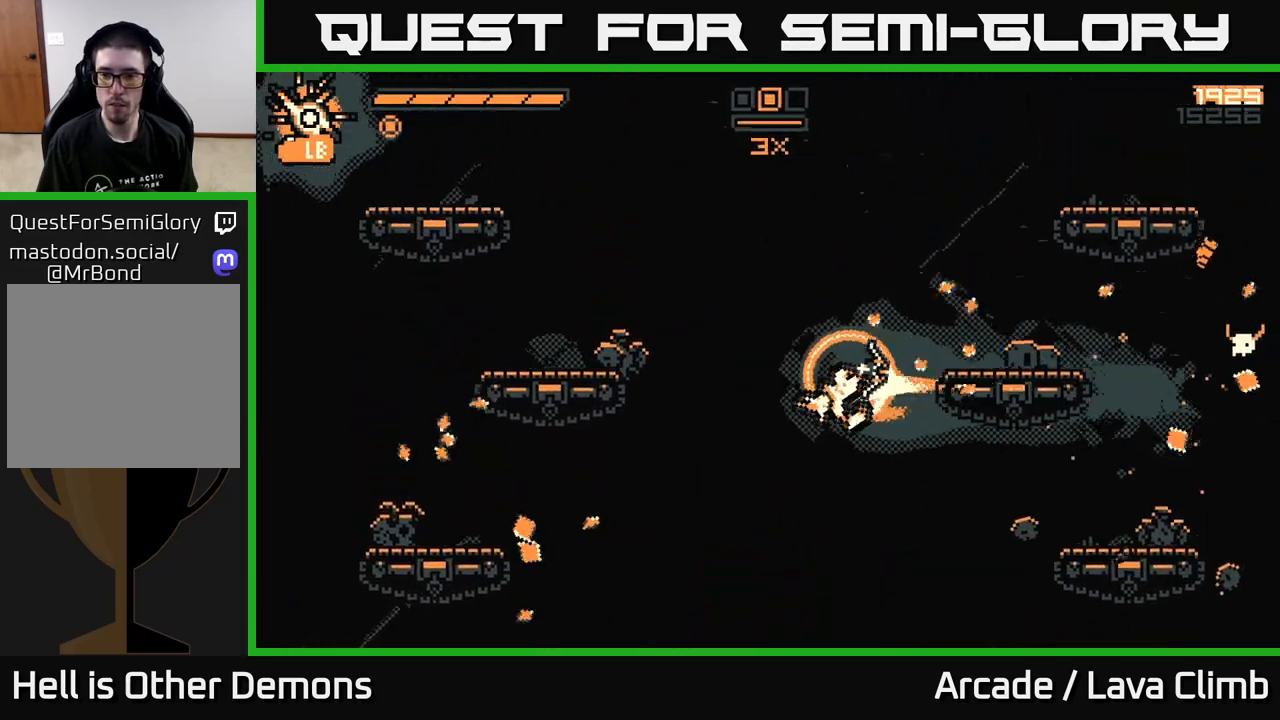
{"buttons": [], "left_stick": "left", "right_stick": "up-right", "events": [[283, "right_stick", "up-right"], [300, "left_stick", "right"], [383, "left_stick", "left"]]}
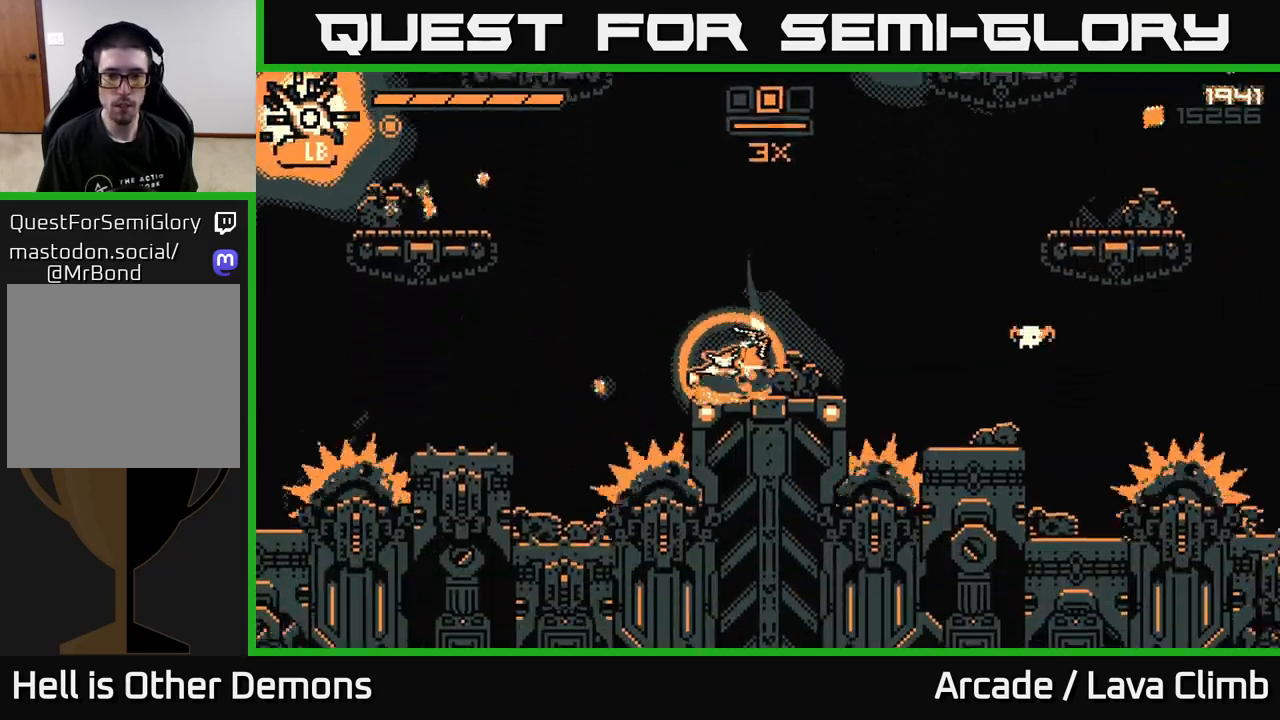
{"buttons": ["R2"], "left_stick": "up-left", "right_stick": "right", "events": [[17, "L2", "down"], [50, "right_stick", "right"], [183, "L2", "up"], [317, "R2", "down"], [400, "left_stick", "up-left"]]}
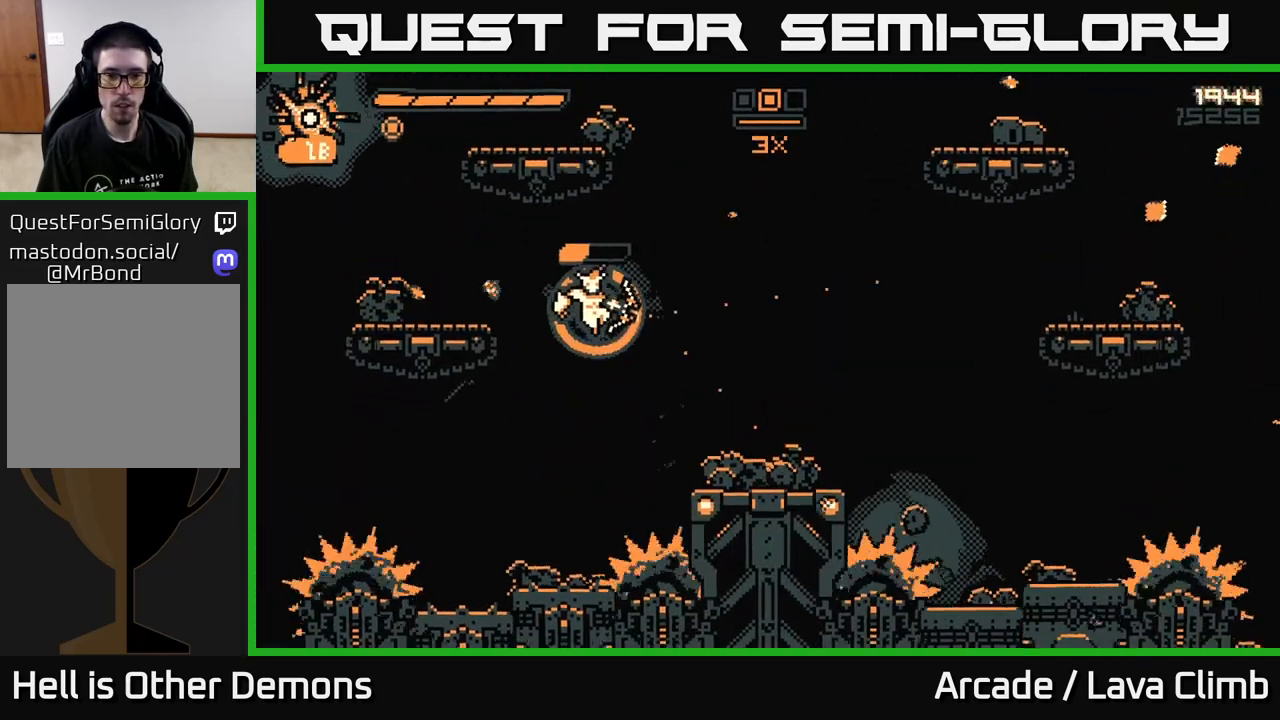
{"buttons": [], "left_stick": "up-left", "right_stick": "up-right", "events": [[200, "L2", "down"], [333, "right_stick", "up-right"], [383, "R2", "up"], [450, "L2", "up"]]}
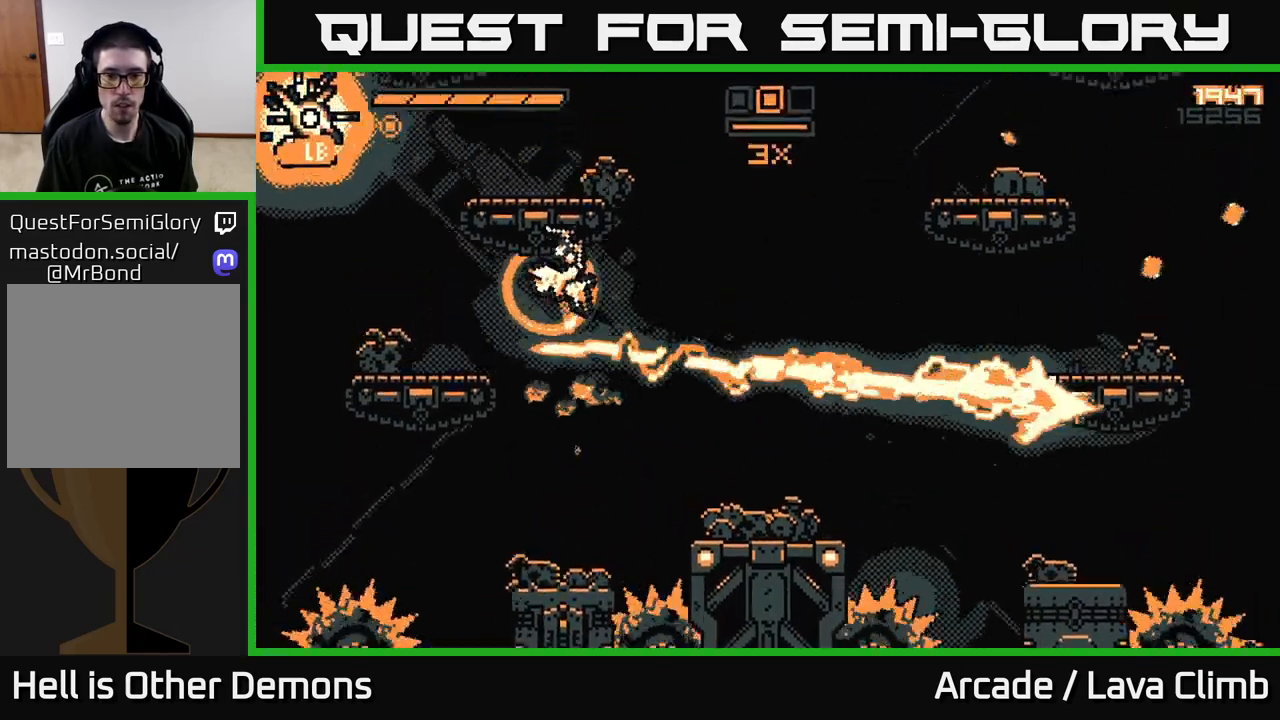
{"buttons": [], "left_stick": "right", "right_stick": "up-right", "events": [[100, "L2", "down"], [250, "L2", "up"], [250, "left_stick", "right"]]}
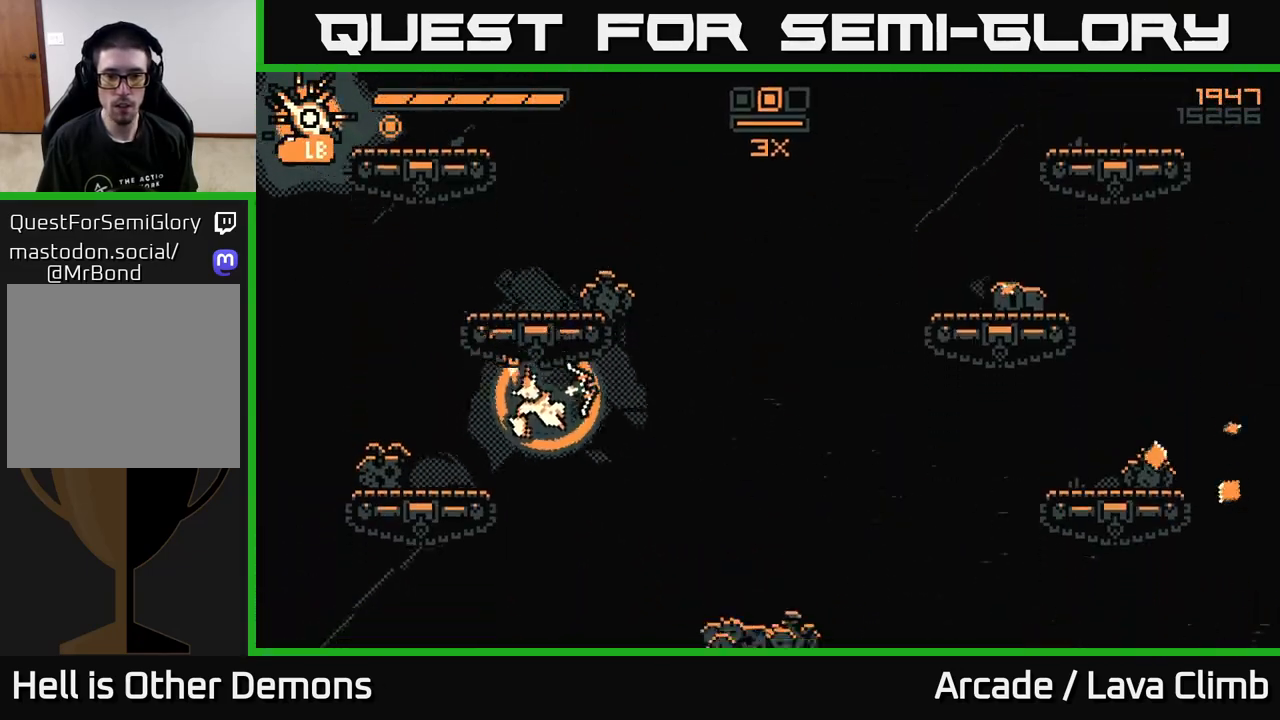
{"buttons": [], "left_stick": "right", "right_stick": "up-right", "events": [[150, "L2", "down"], [467, "L2", "up"]]}
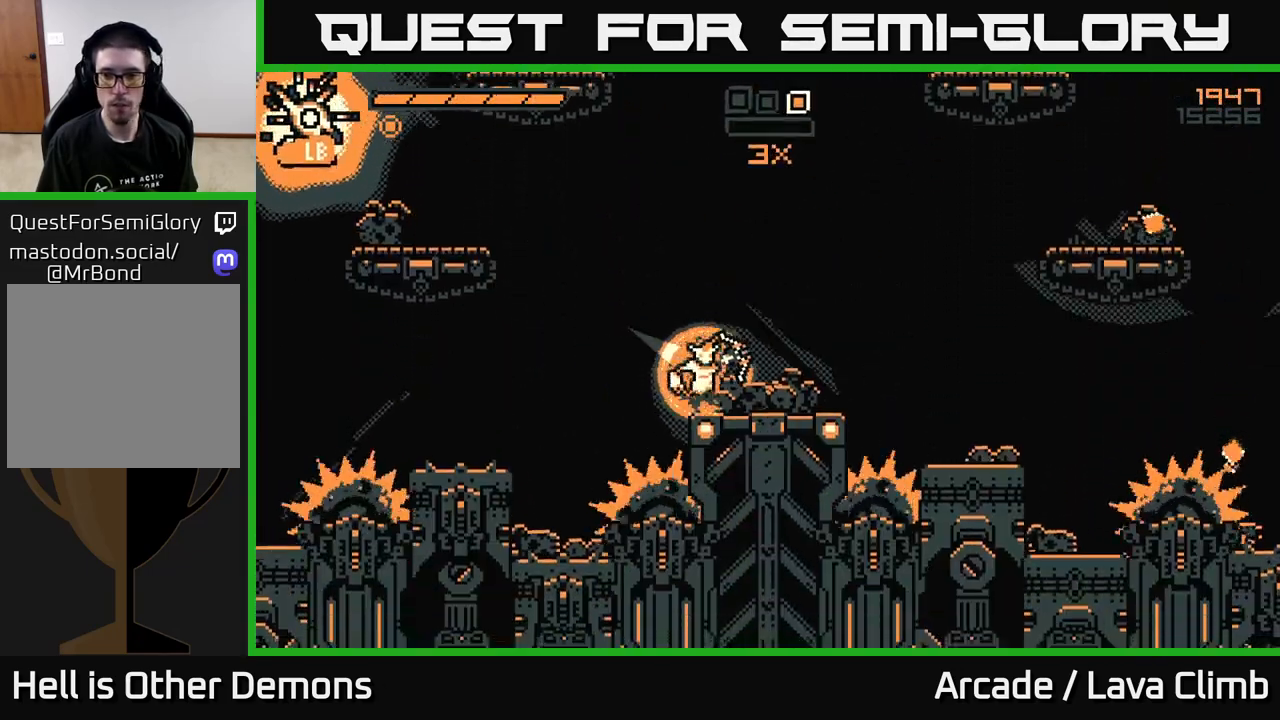
{"buttons": ["L2"], "left_stick": "up-right", "right_stick": "up-right", "events": [[17, "L2", "down"], [217, "L2", "up"], [267, "left_stick", "up-right"], [467, "L2", "down"]]}
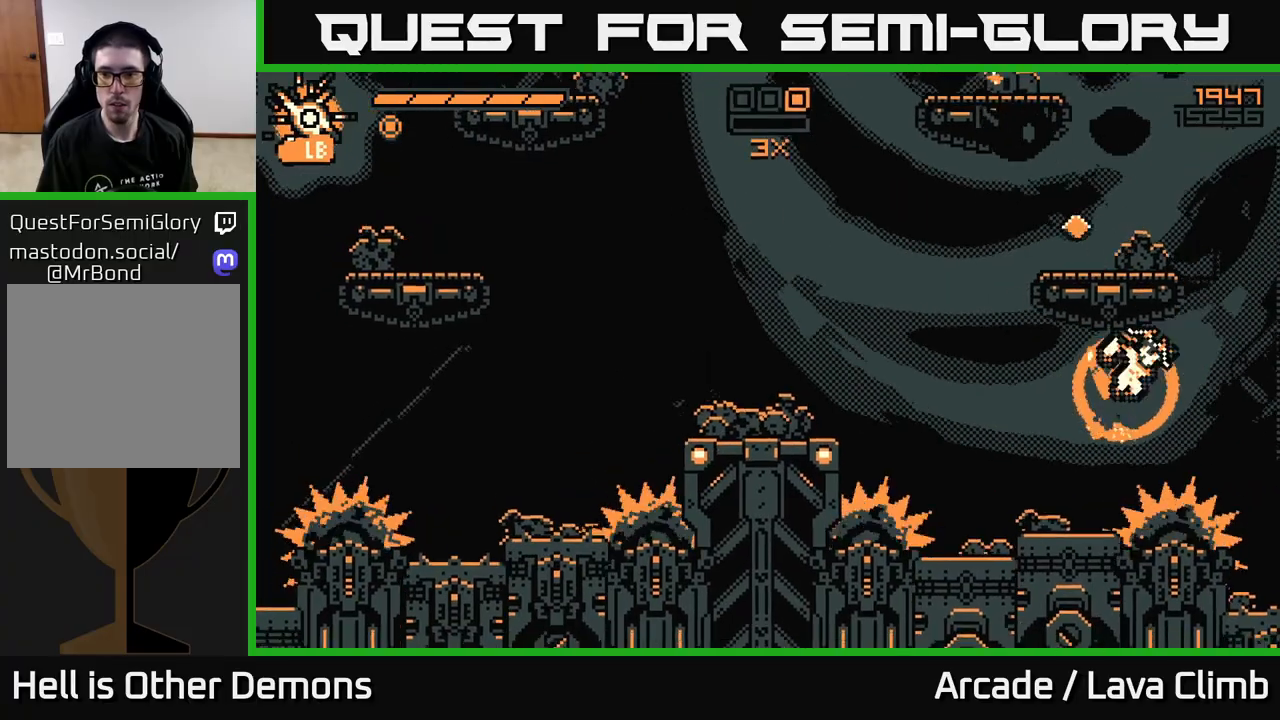
{"buttons": [], "left_stick": "up", "right_stick": "up", "events": [[33, "left_stick", "up"], [167, "right_stick", "up"], [417, "L2", "up"]]}
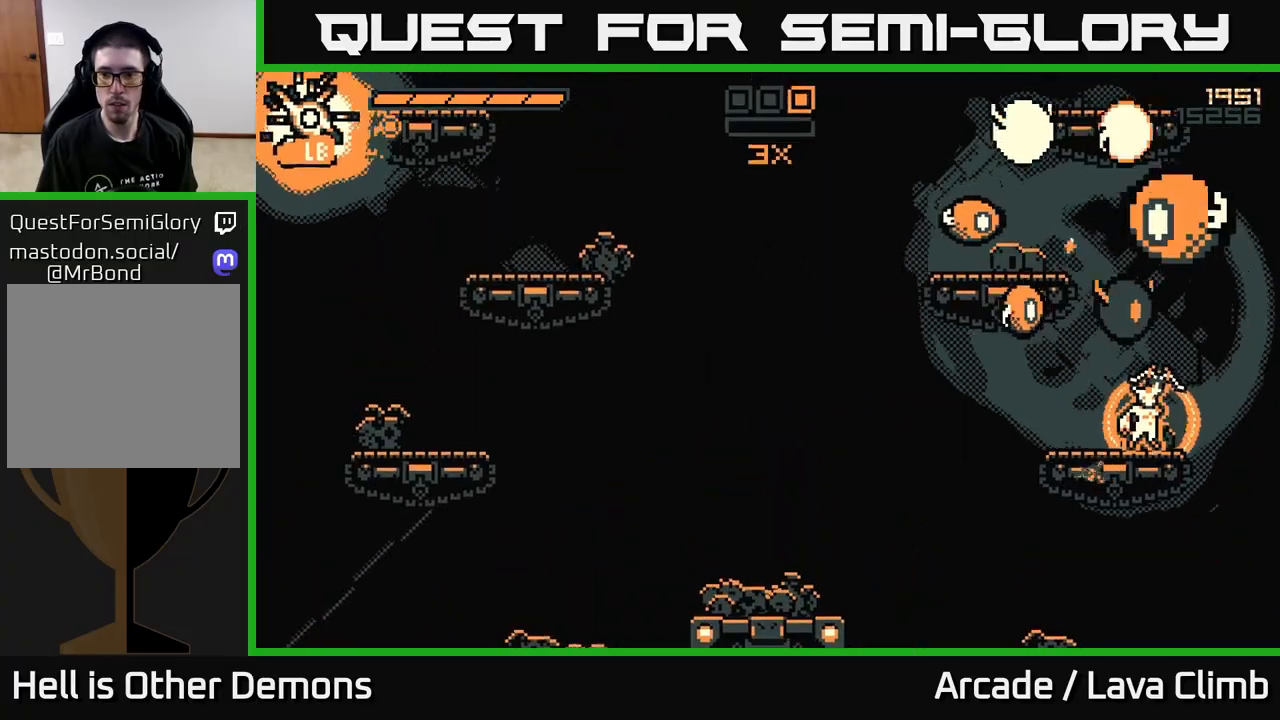
{"buttons": ["L2", "R2"], "left_stick": "up-left", "right_stick": "down"}
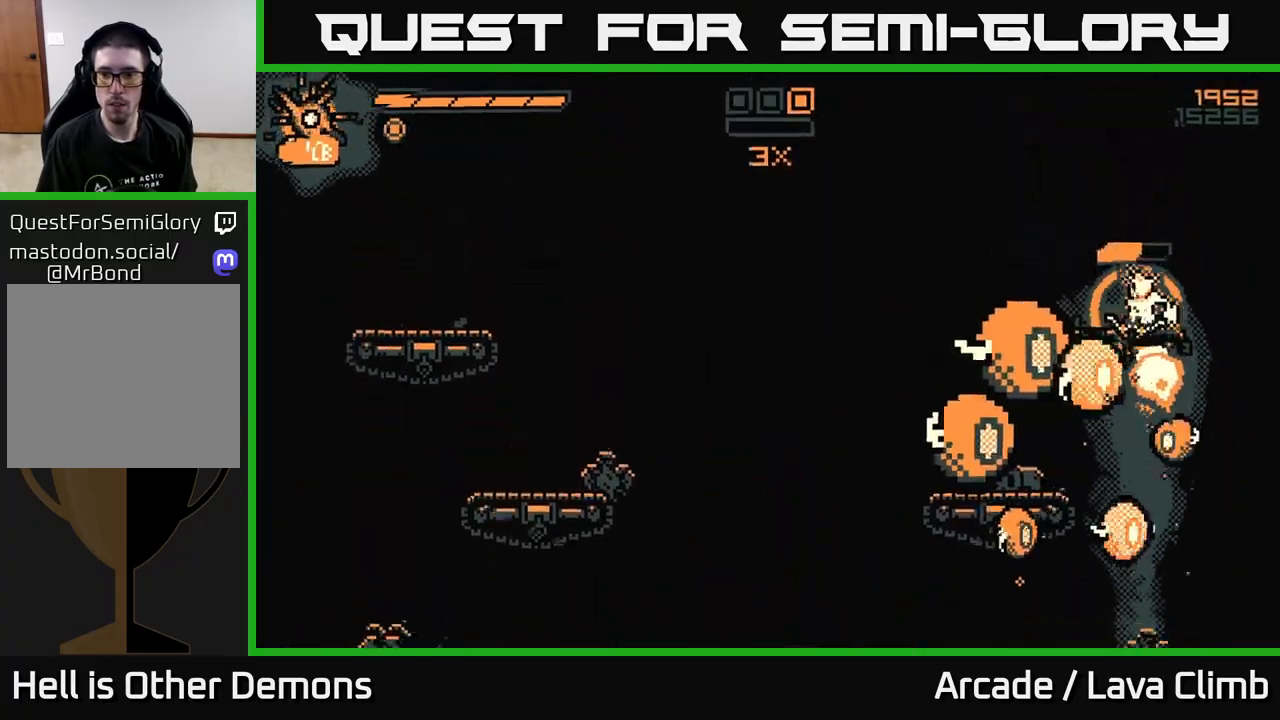
{"buttons": [], "left_stick": "up-left", "right_stick": "down-left", "events": [[117, "L2", "up"], [167, "R2", "up"], [183, "right_stick", "down-left"], [300, "L2", "down"], [500, "L2", "up"]]}
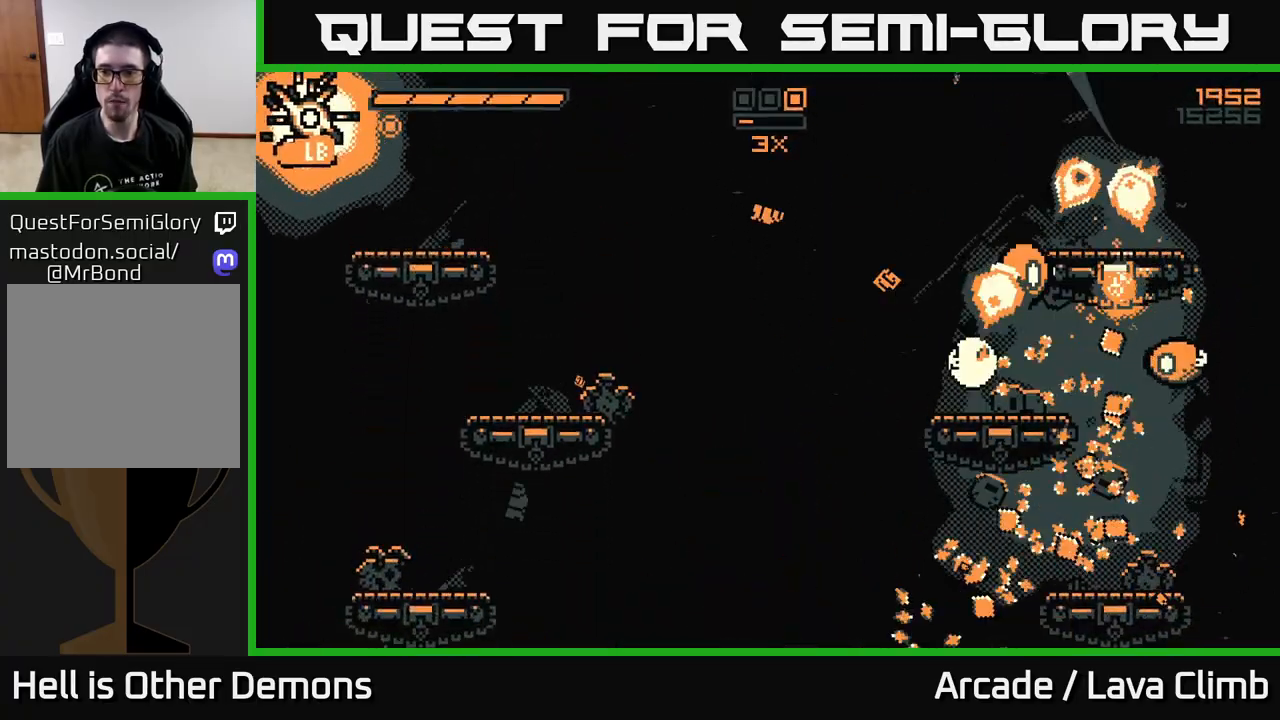
{"buttons": ["R2"], "left_stick": "up-left", "right_stick": "down-right", "events": [[50, "right_stick", "down"], [183, "R2", "down"], [267, "right_stick", "down-right"]]}
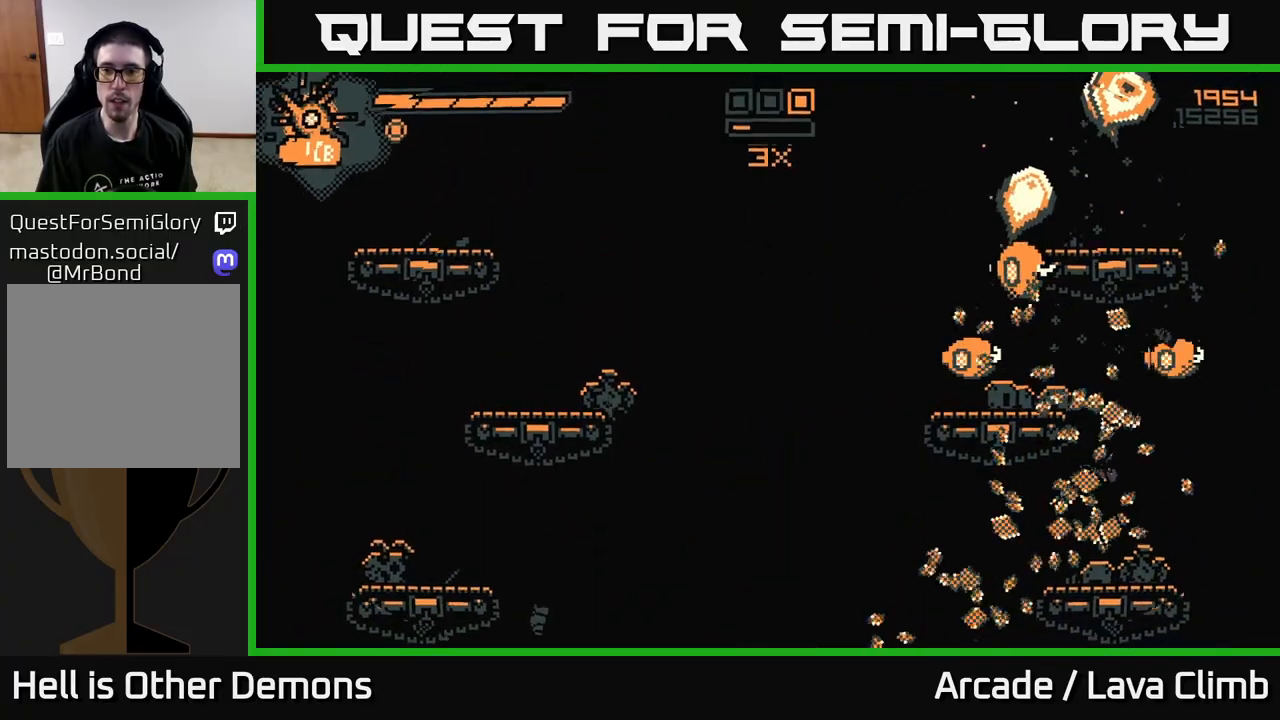
{"buttons": [], "left_stick": "up-left", "right_stick": "down-right", "events": [[133, "R2", "up"], [183, "right_stick", "down"], [483, "right_stick", "down-right"]]}
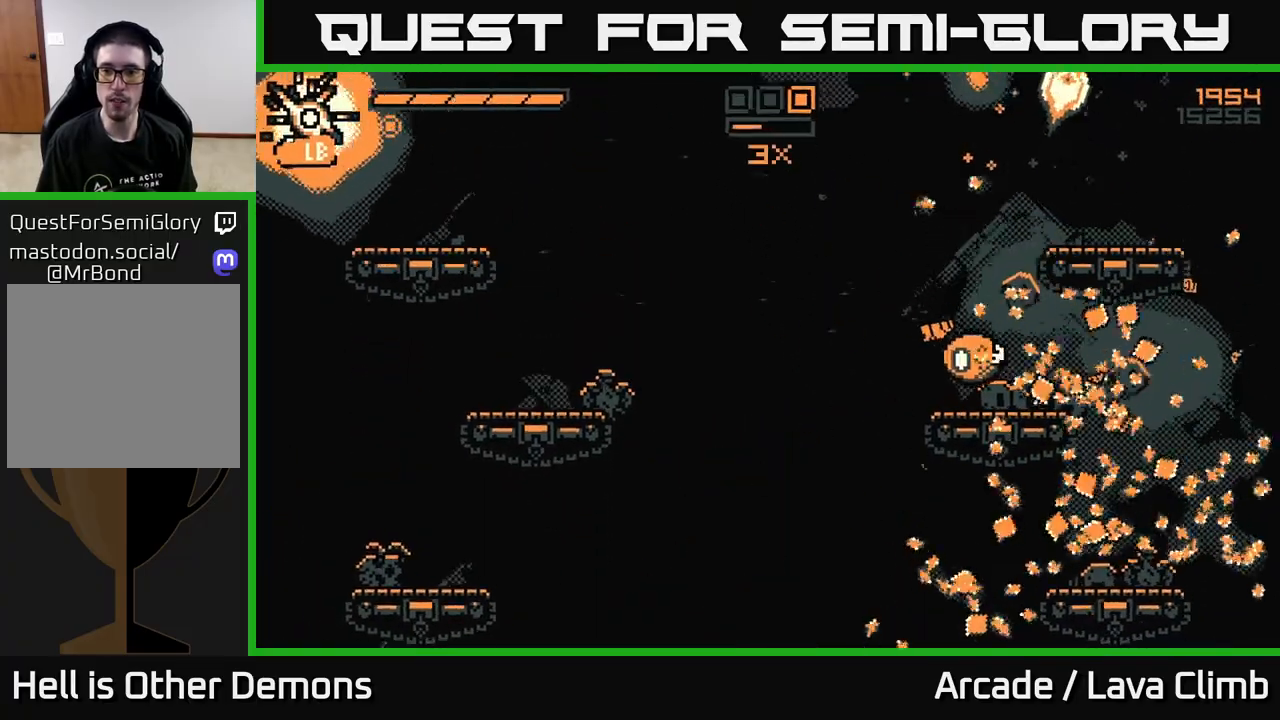
{"buttons": ["R2"], "left_stick": "center", "right_stick": "down-right", "events": [[100, "R2", "down"], [150, "L2", "down"], [267, "L2", "up"], [333, "left_stick", "center"]]}
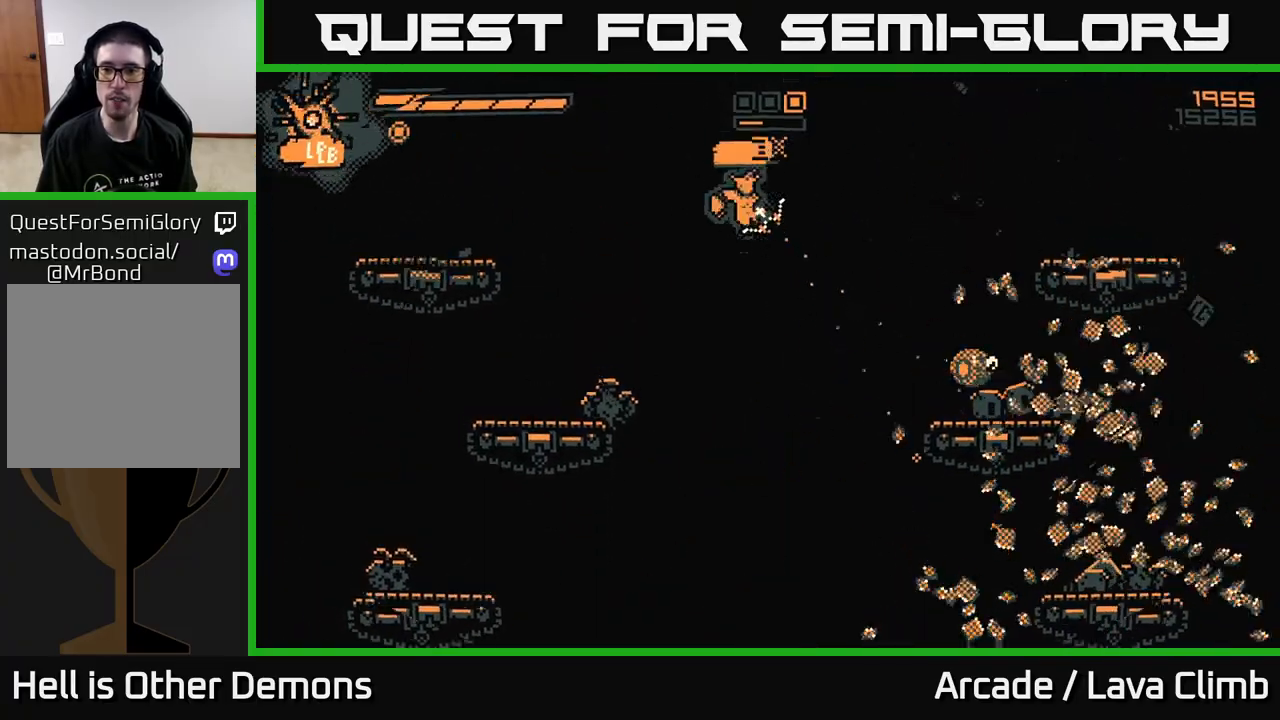
{"buttons": ["L2"], "left_stick": "right", "right_stick": "down-right", "events": [[83, "R2", "up"], [100, "left_stick", "right"], [417, "L2", "down"]]}
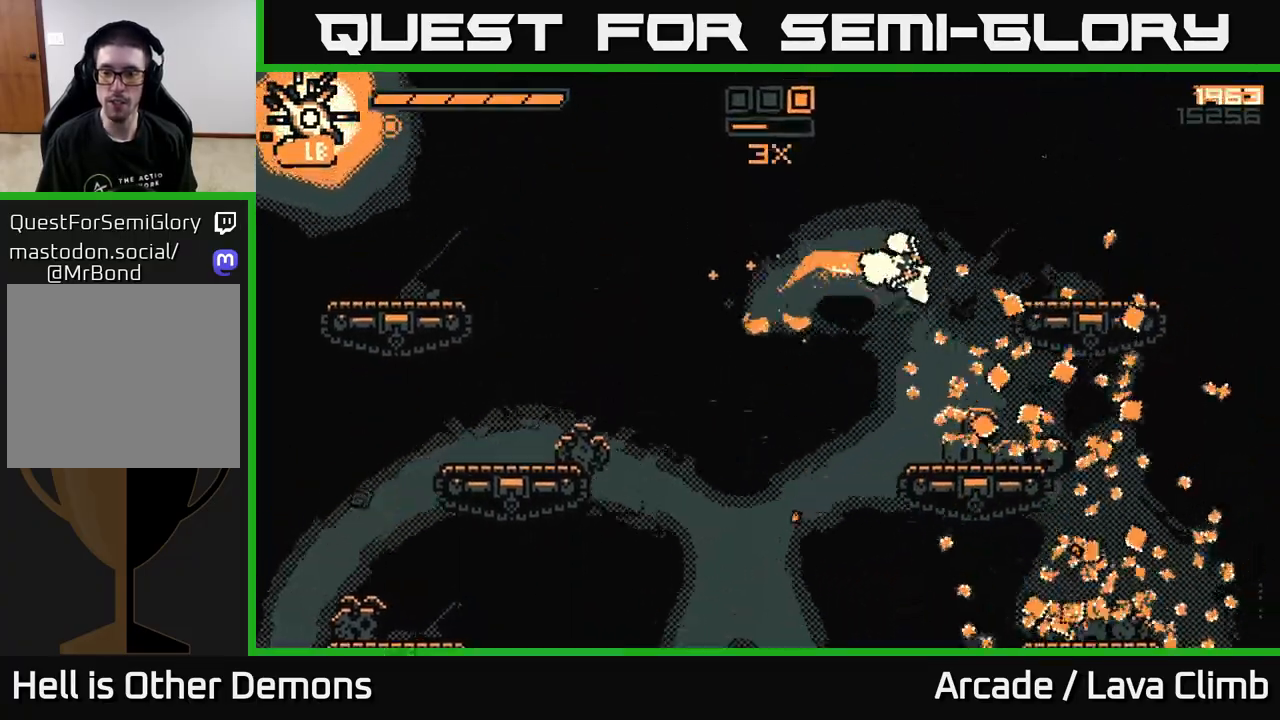
{"buttons": [], "left_stick": "right", "right_stick": "down-left", "events": [[67, "L2", "up"], [183, "right_stick", "down-left"], [200, "left_stick", "center"], [250, "left_stick", "left"], [350, "left_stick", "right"]]}
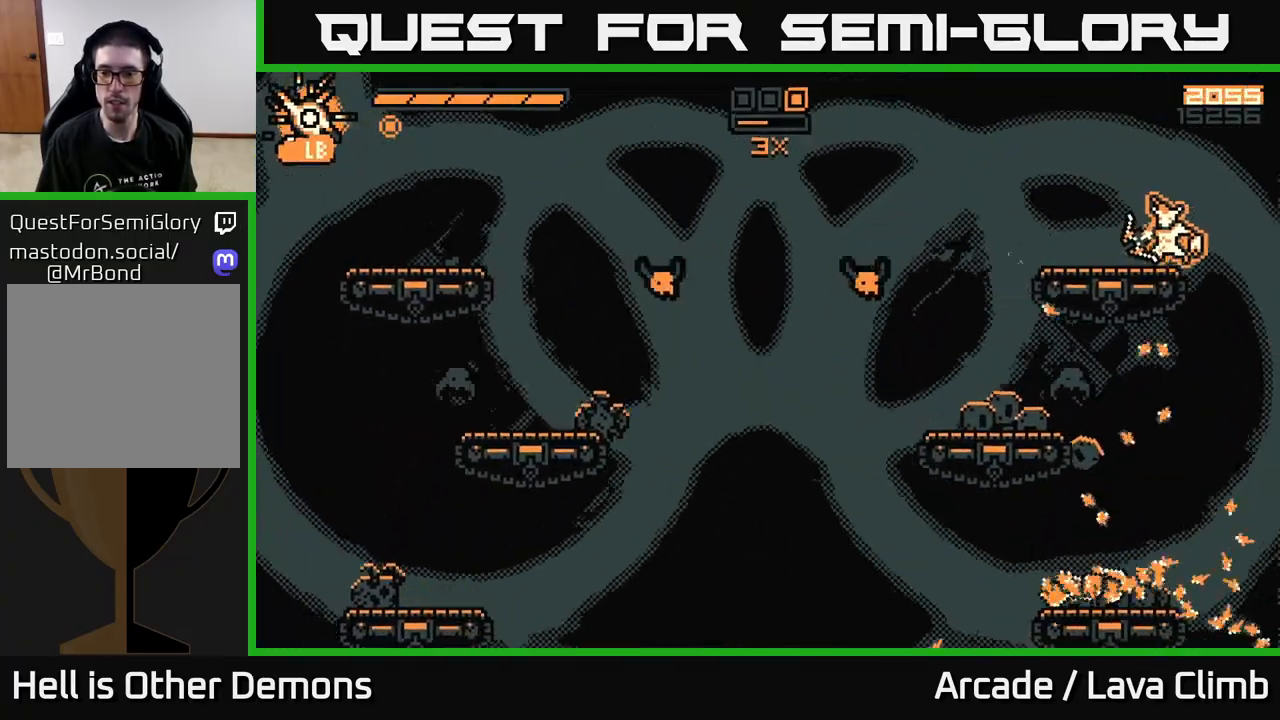
{"buttons": [], "left_stick": "center", "right_stick": "left", "events": [[150, "right_stick", "left"], [217, "left_stick", "left"], [450, "left_stick", "center"]]}
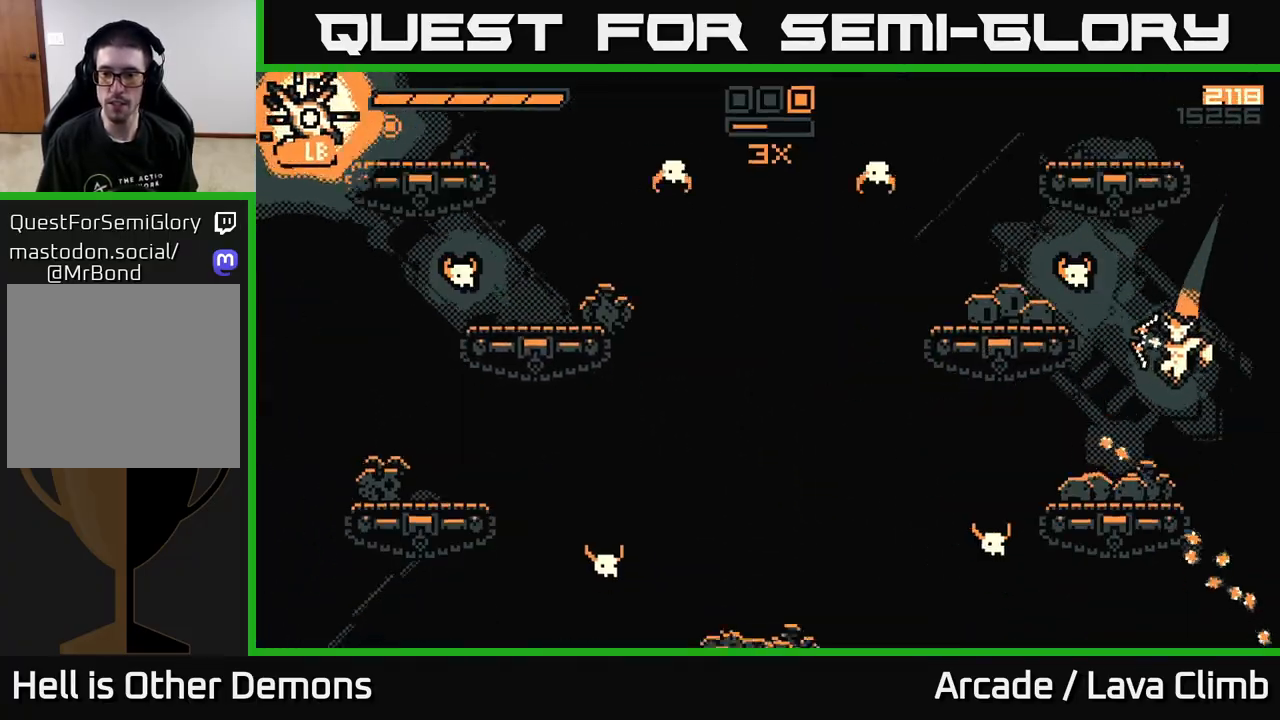
{"buttons": ["R2"], "left_stick": "center", "right_stick": "up-left", "events": [[17, "right_stick", "up-left"], [83, "R2", "down"], [83, "left_stick", "left"], [250, "left_stick", "center"]]}
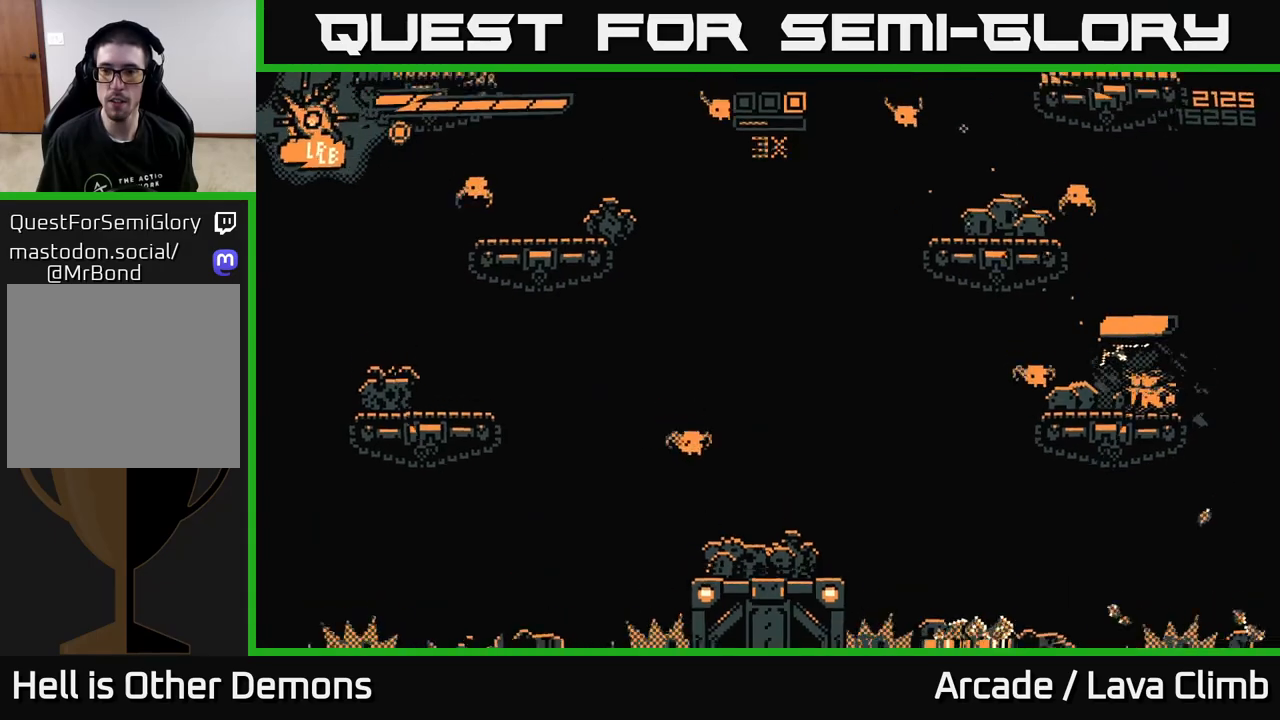
{"buttons": [], "left_stick": "right", "right_stick": "up-left", "events": [[483, "R2", "up"], [500, "left_stick", "right"]]}